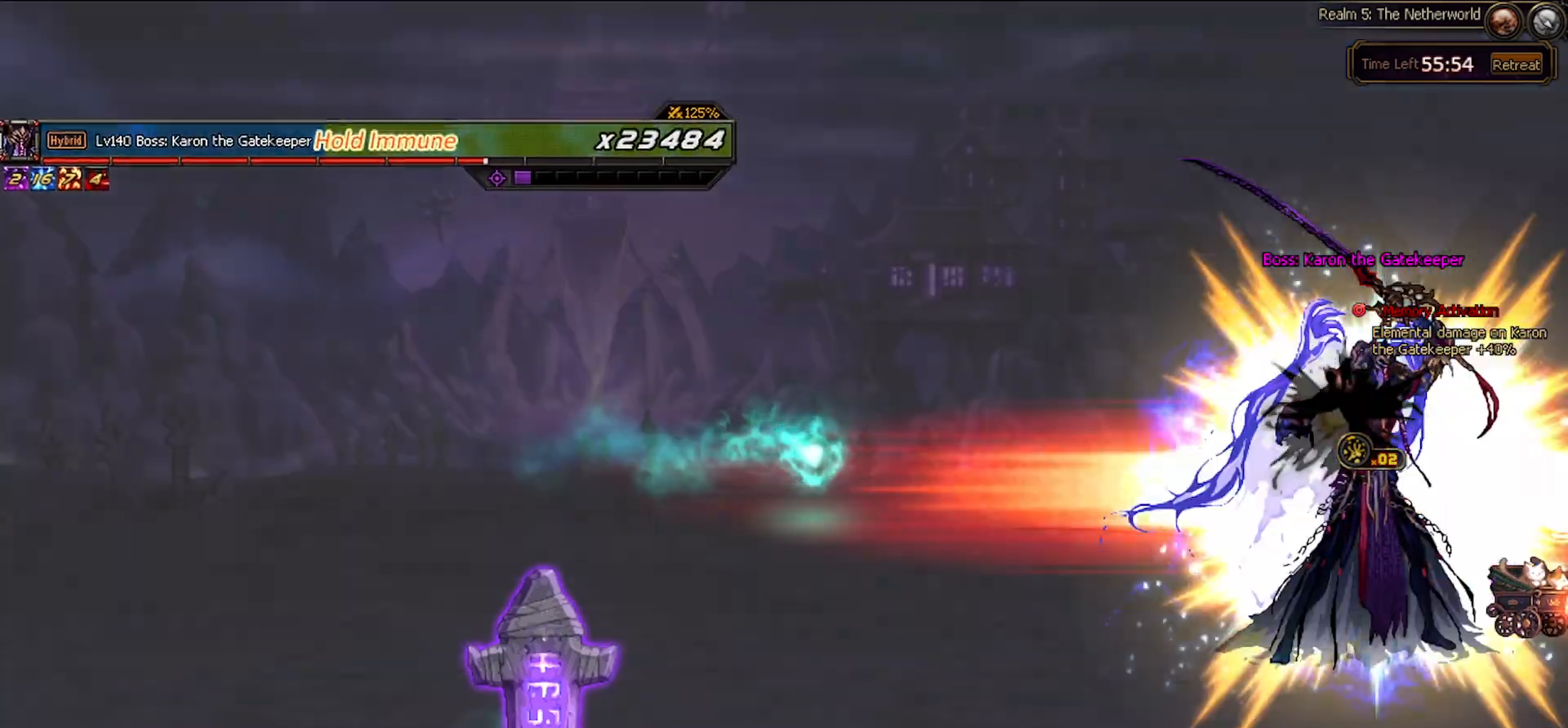
Gameplay with keyboard; each line is a JSON object with the keys held at the frame after it. "events" lists presses ("down") and releases ("up") of "c", "ctrl", "down", "left", "right", "space", "up", "x" and "z" between this image and that frame as [ms after this image, input, new state], when the widget could be followed in between. No other keys are recorded. Mouse input is not recorded.
{"keys": [], "events": [[33, "x", "up"], [333, "left", "down"], [417, "left", "up"]]}
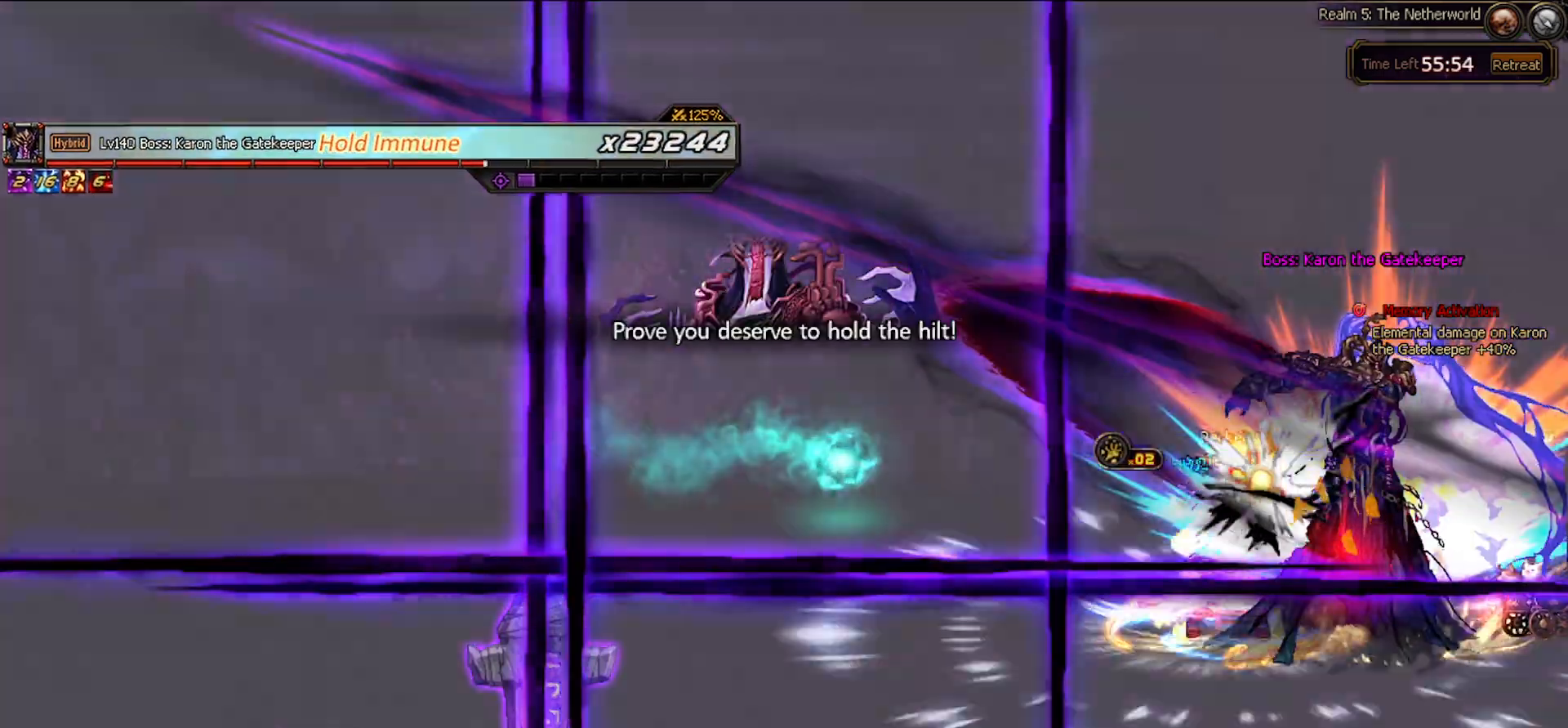
{"keys": [], "events": []}
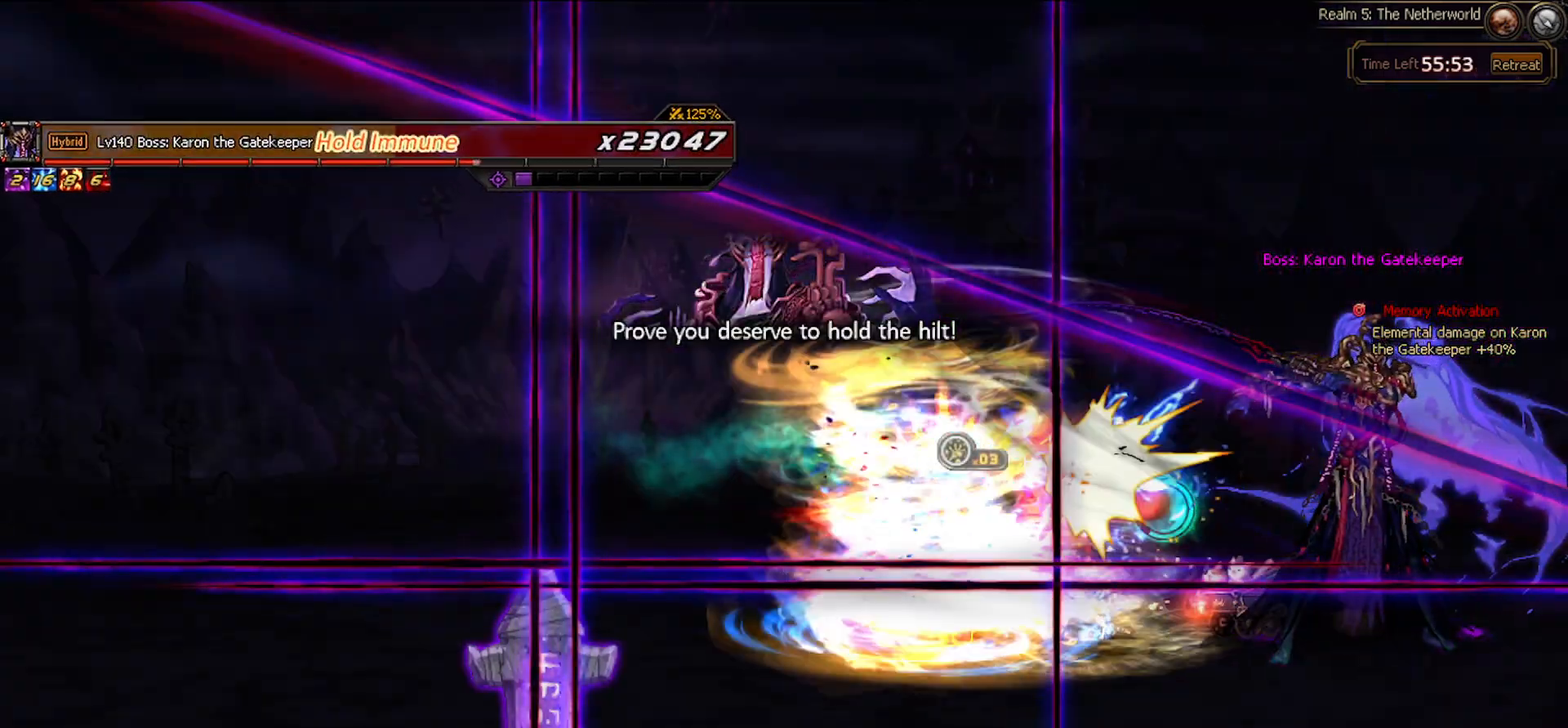
{"keys": ["down", "left"], "events": [[167, "left", "down"], [217, "left", "up"], [317, "down", "down"], [317, "left", "down"]]}
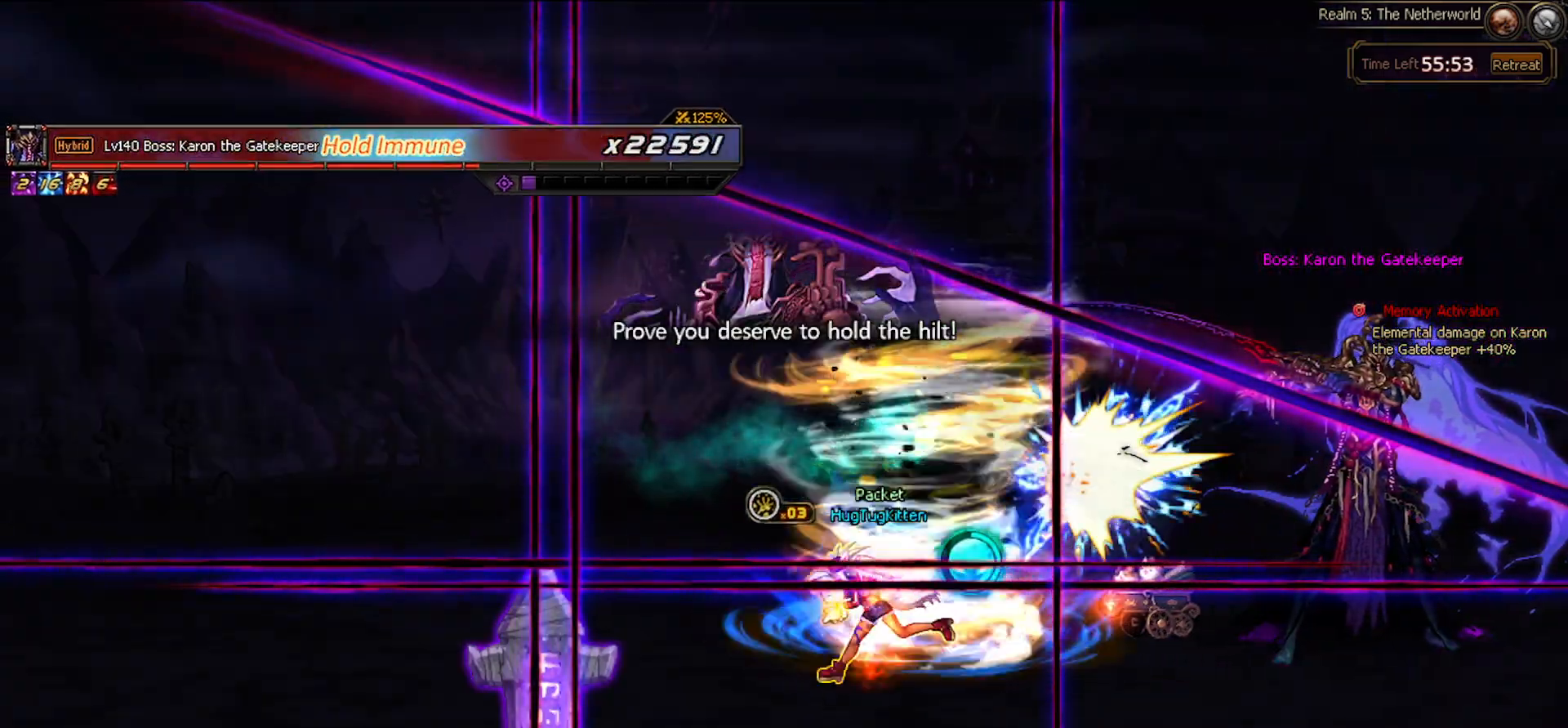
{"keys": [], "events": [[50, "left", "up"], [417, "down", "up"]]}
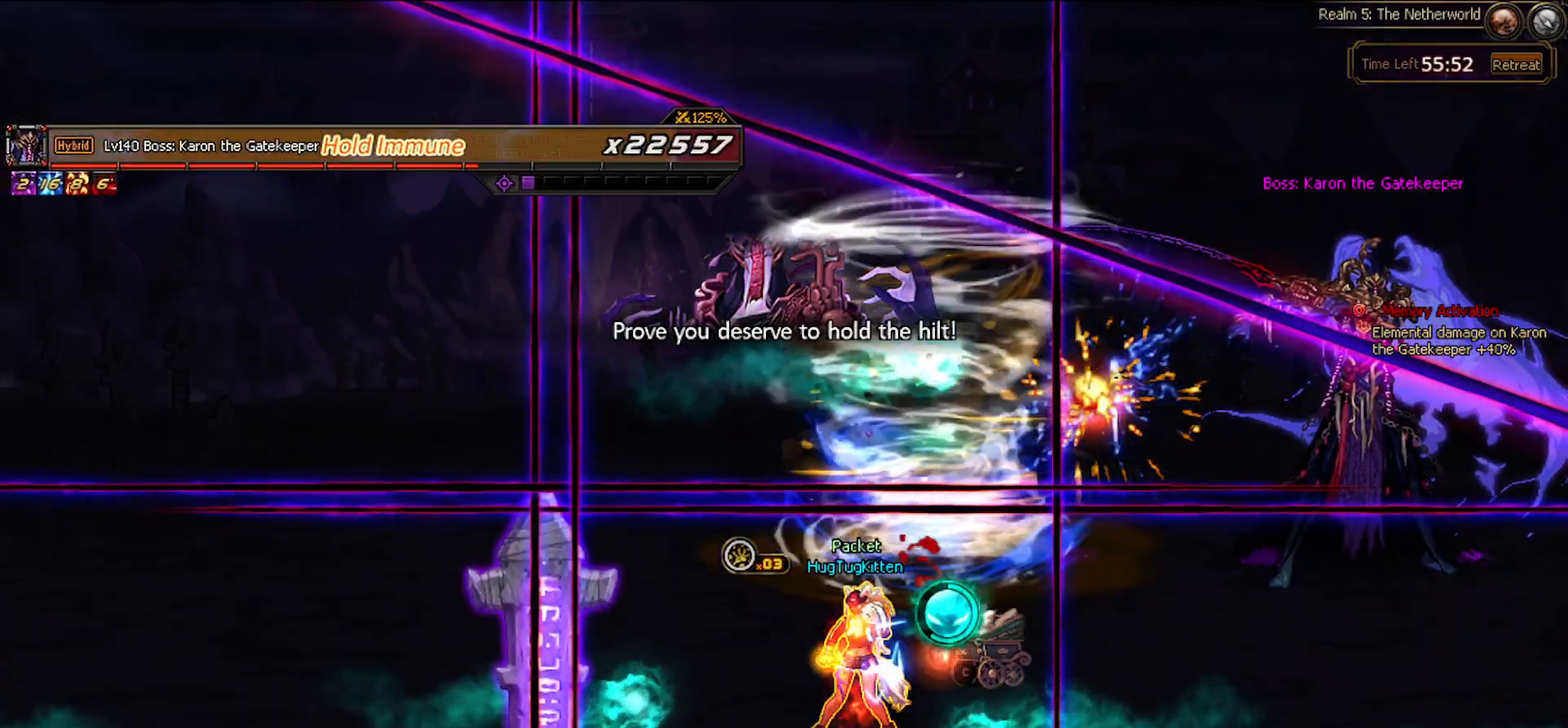
{"keys": [], "events": []}
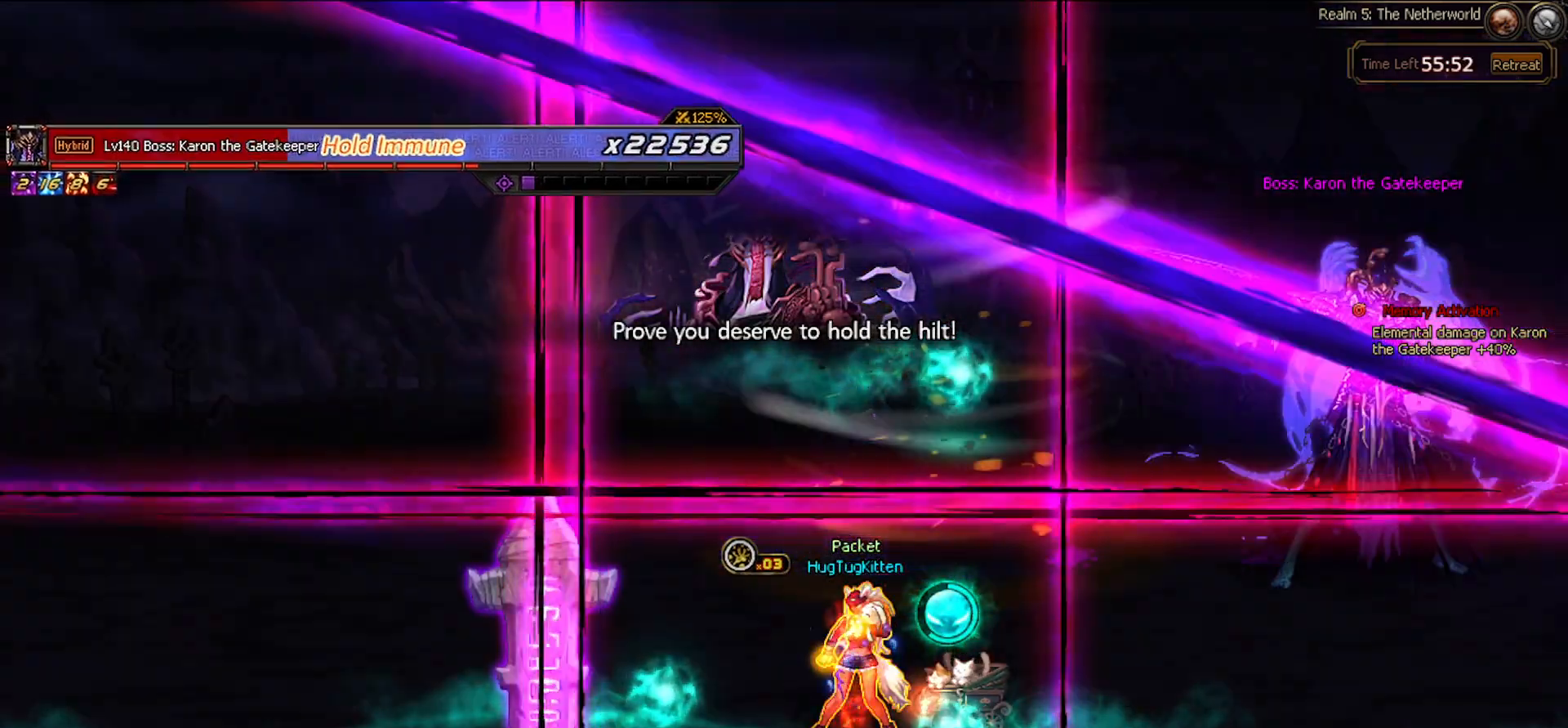
{"keys": ["down"], "events": [[400, "down", "down"]]}
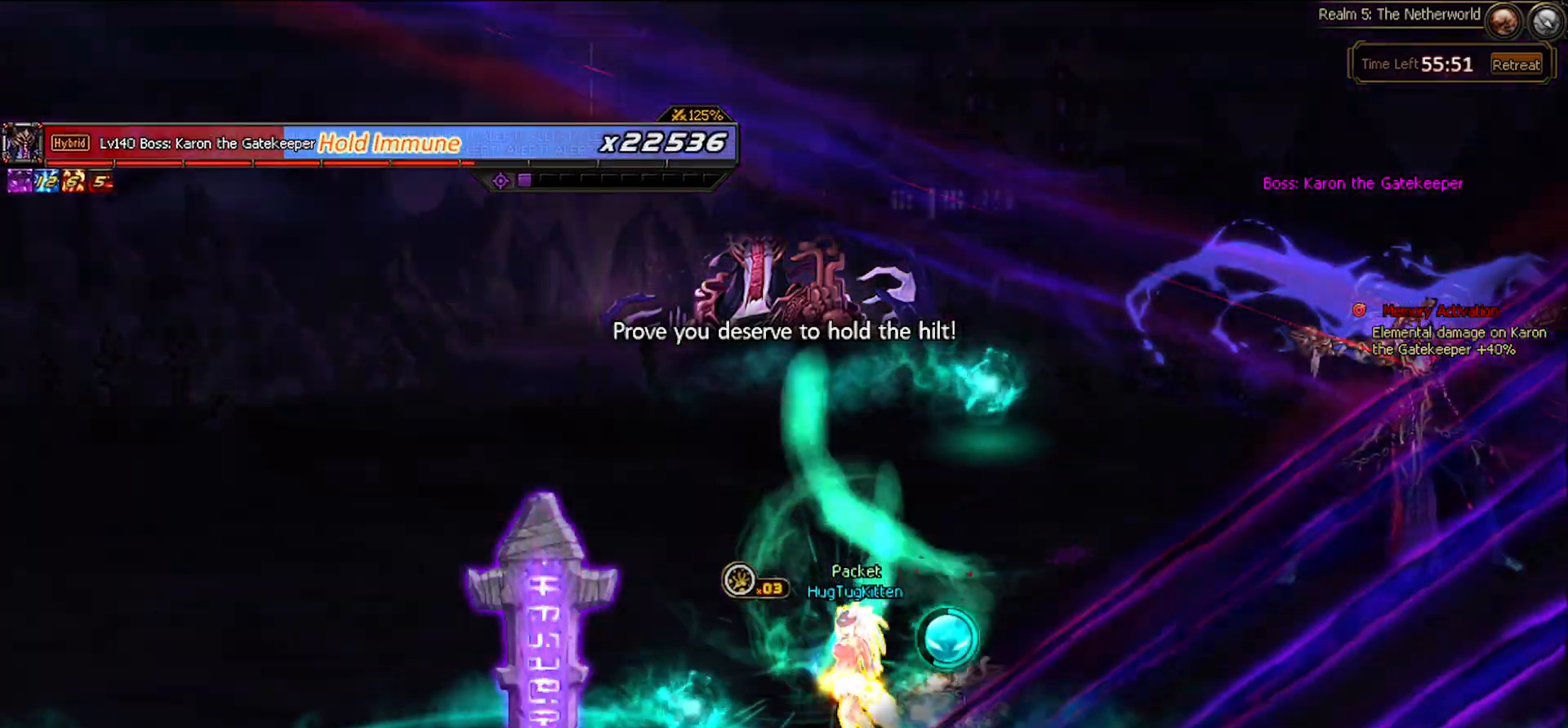
{"keys": ["left"], "events": [[100, "down", "up"], [100, "left", "down"]]}
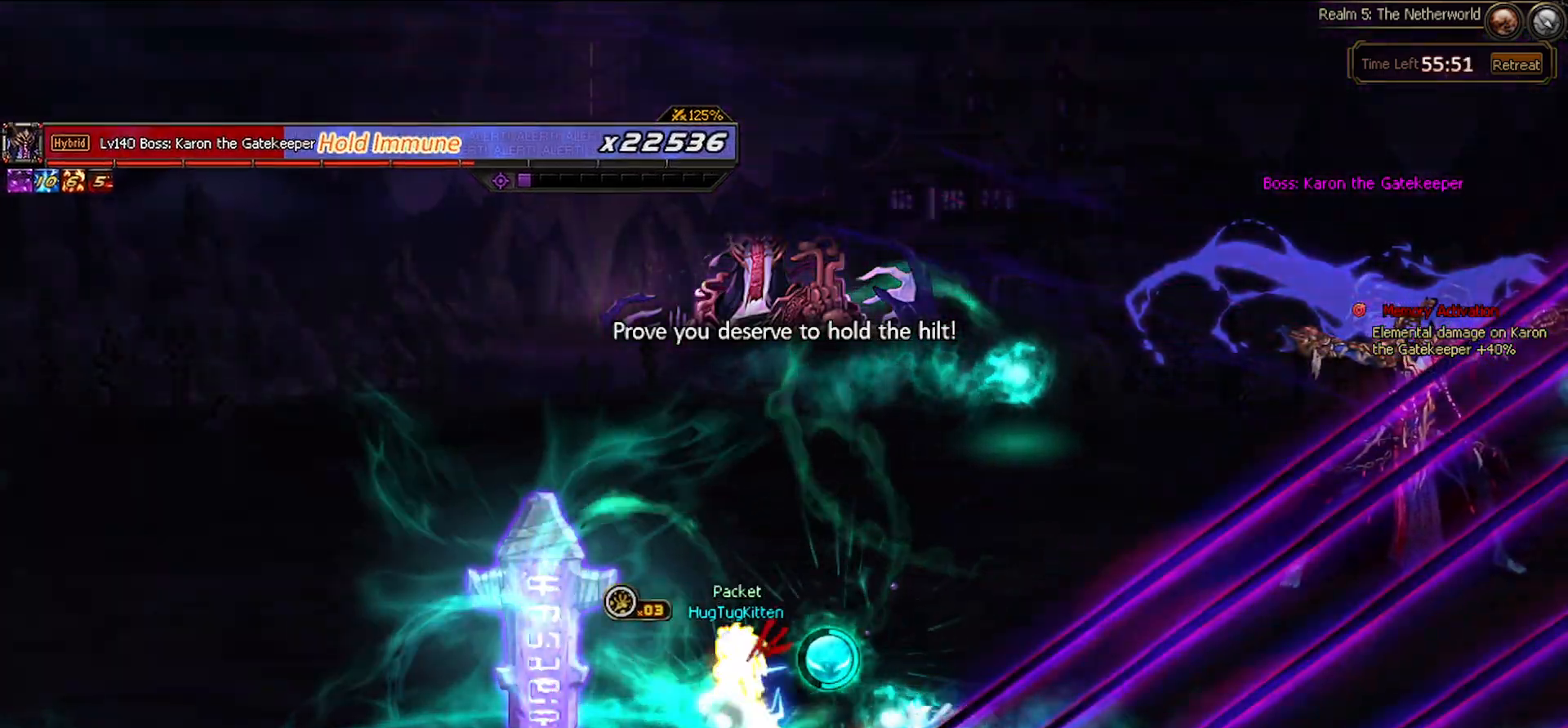
{"keys": [], "events": [[100, "left", "up"]]}
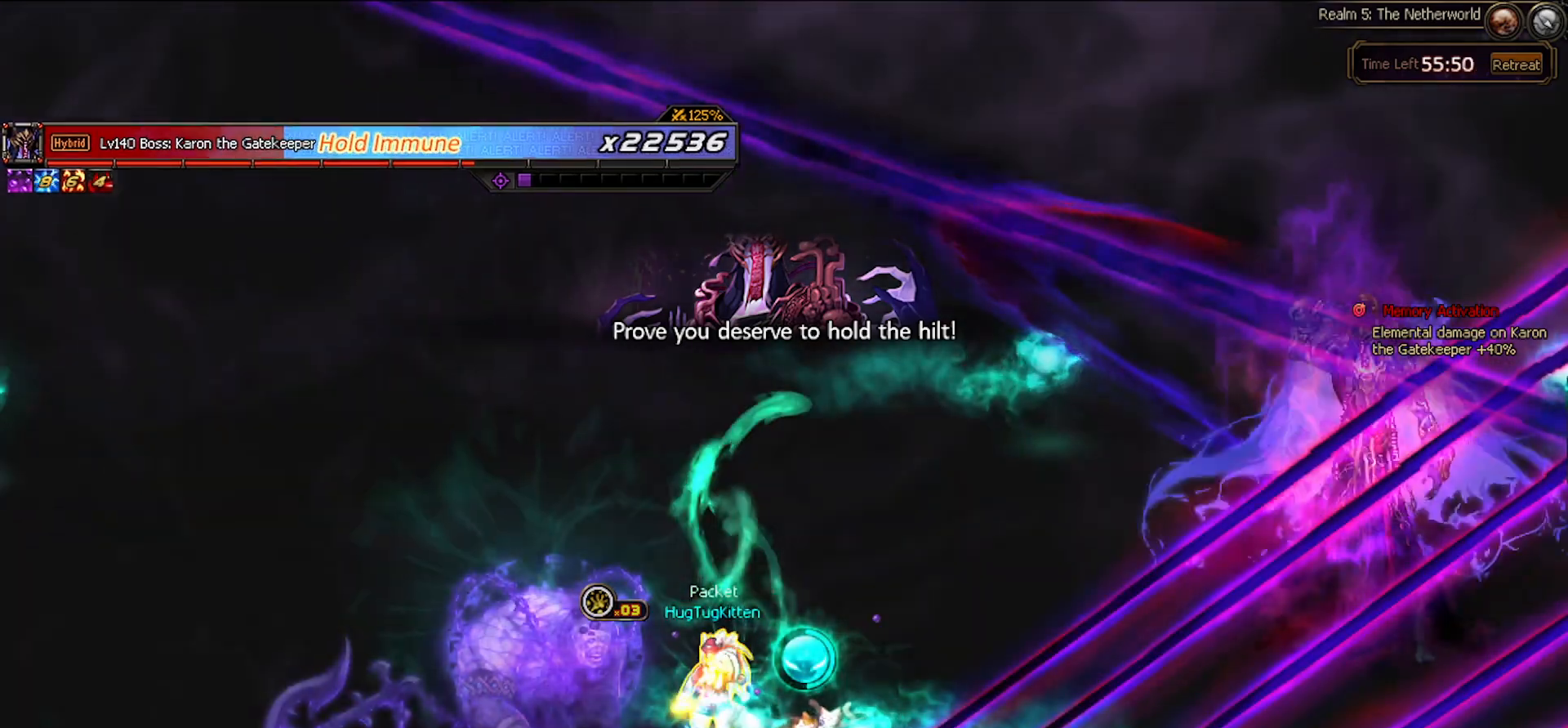
{"keys": [], "events": []}
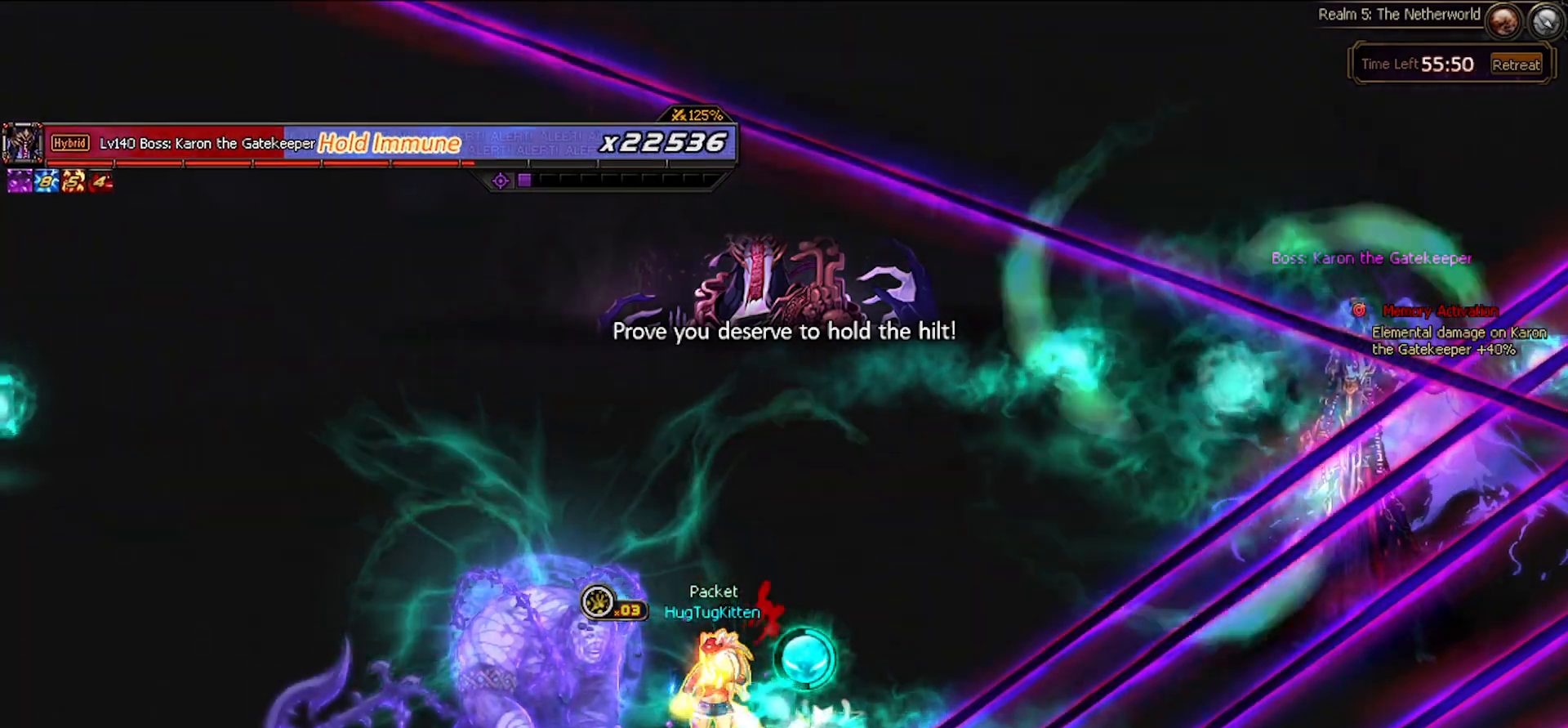
{"keys": [], "events": []}
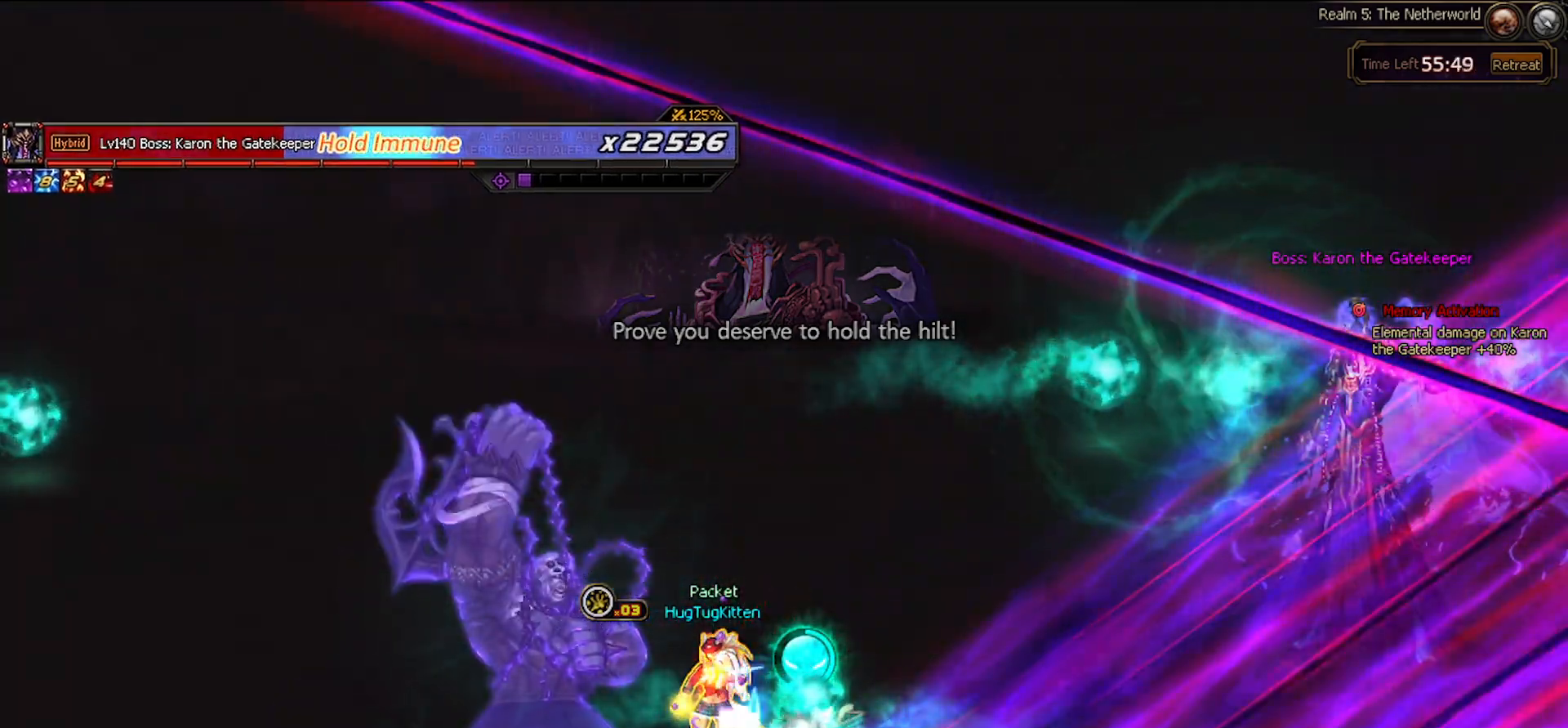
{"keys": ["right", "up"], "events": [[167, "right", "down"], [250, "right", "up"], [350, "right", "down"], [400, "up", "down"]]}
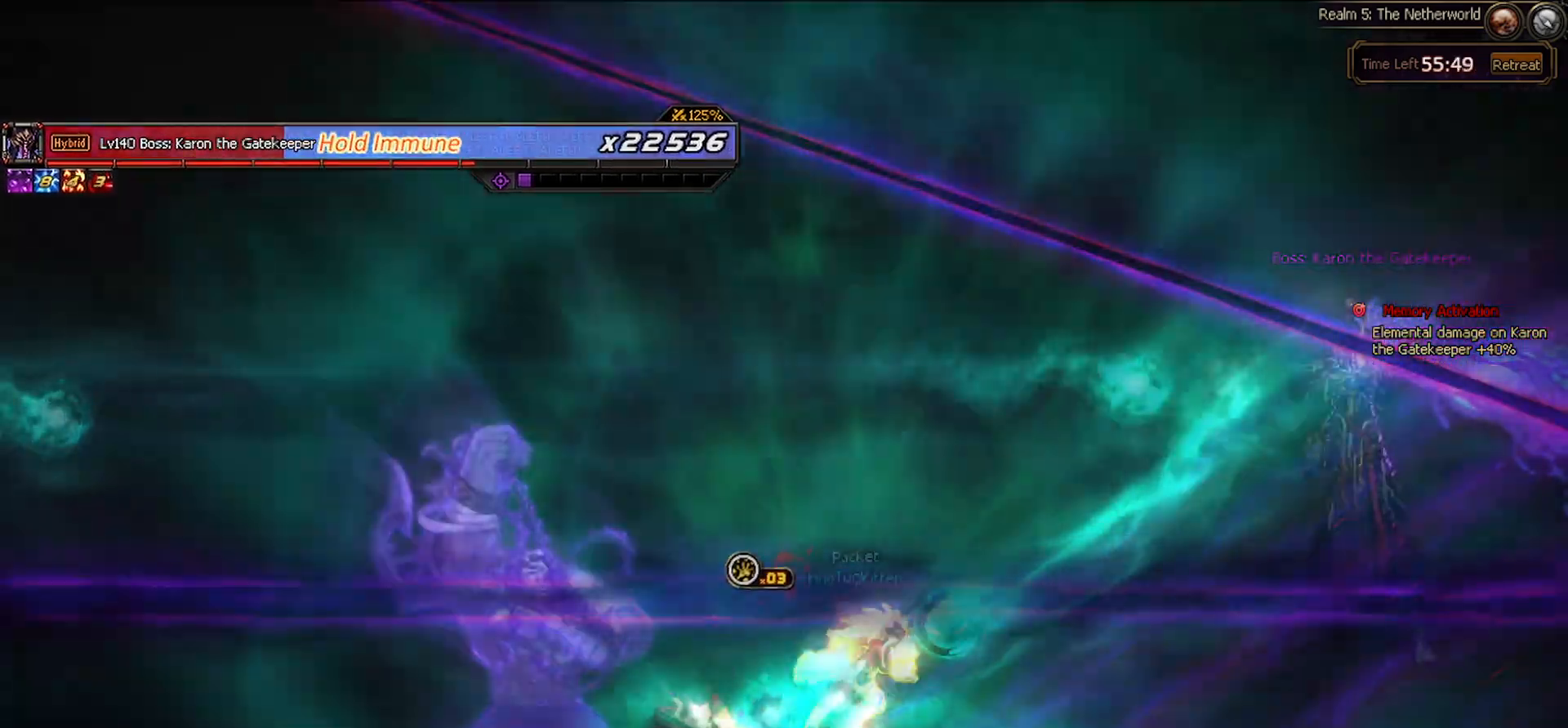
{"keys": ["right"], "events": [[467, "up", "up"]]}
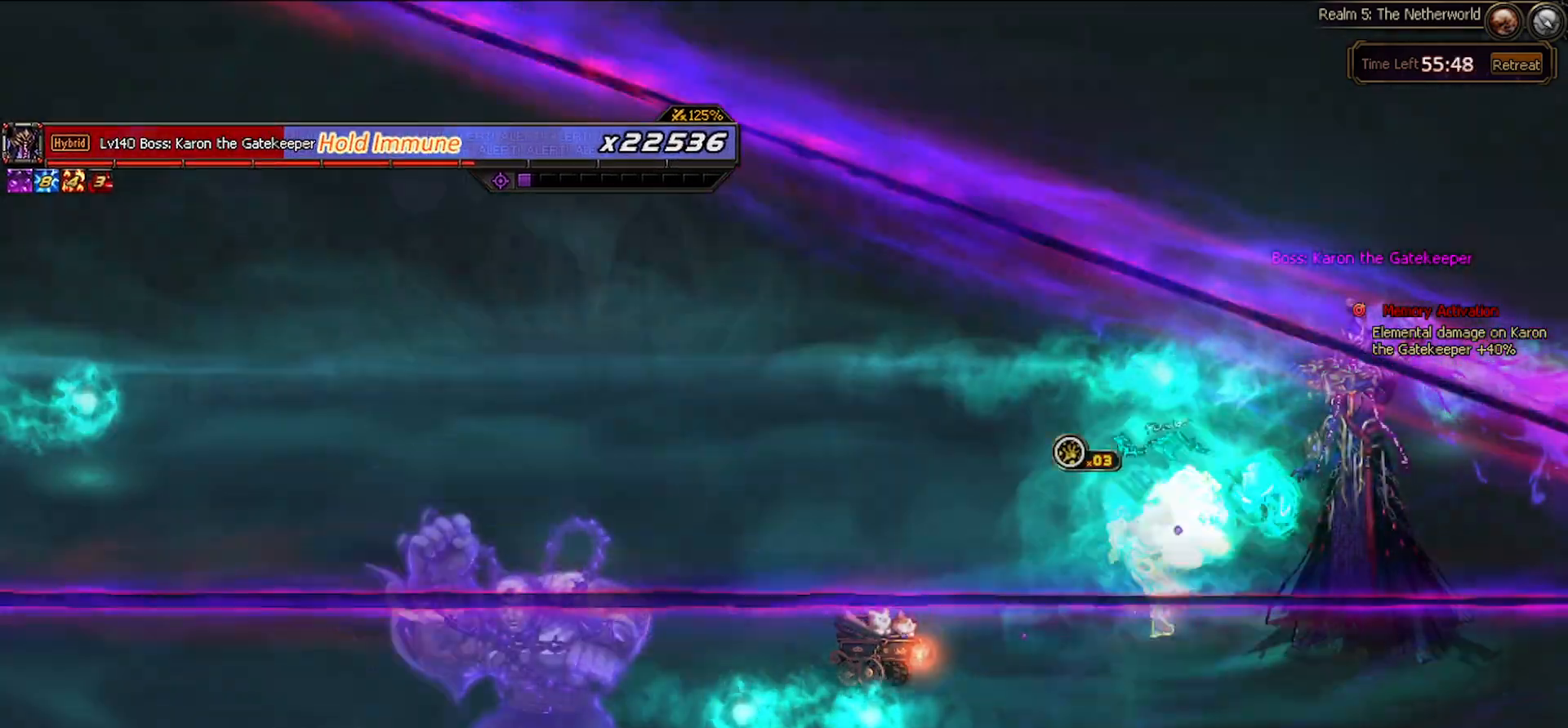
{"keys": [], "events": [[417, "right", "up"]]}
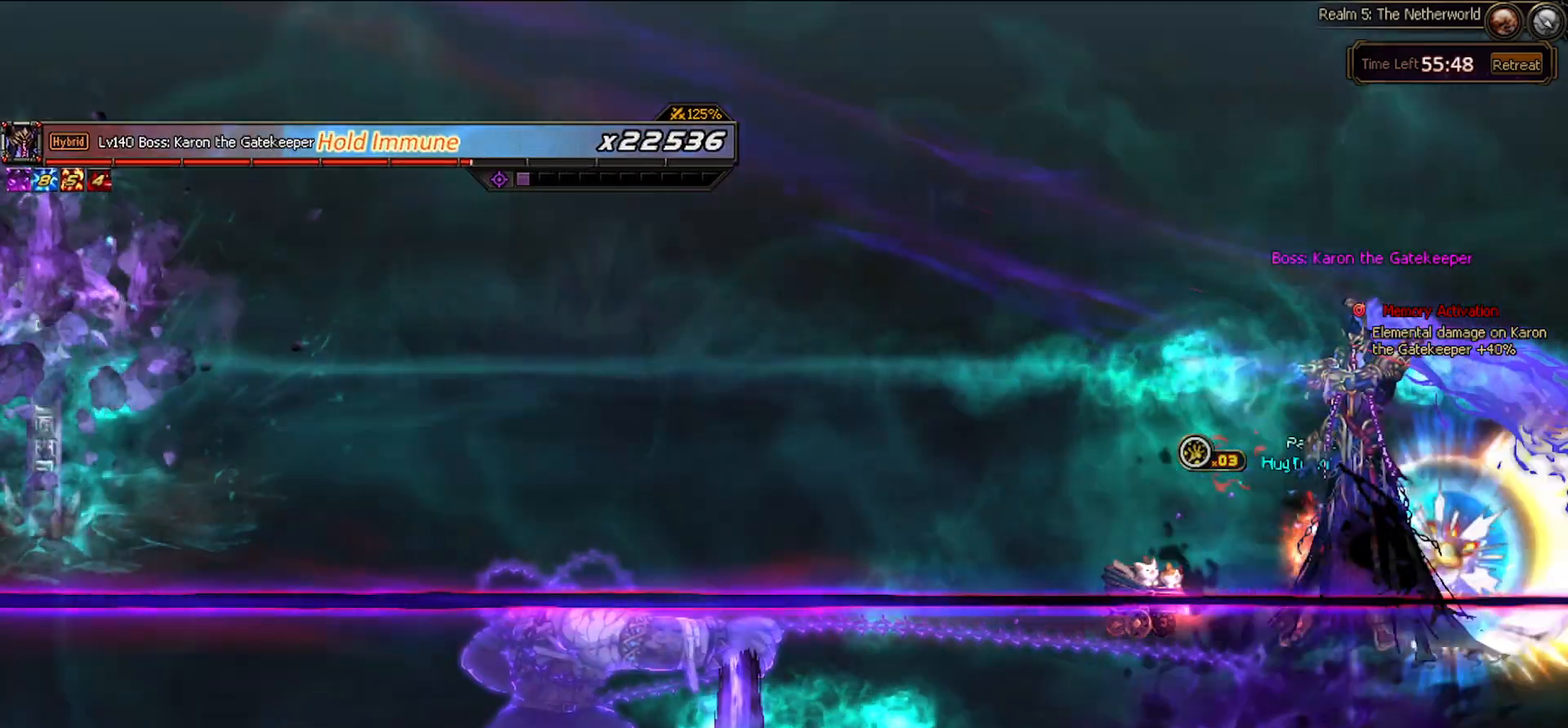
{"keys": ["right", "z"], "events": [[200, "right", "down"], [300, "z", "down"], [333, "z", "up"], [483, "z", "down"]]}
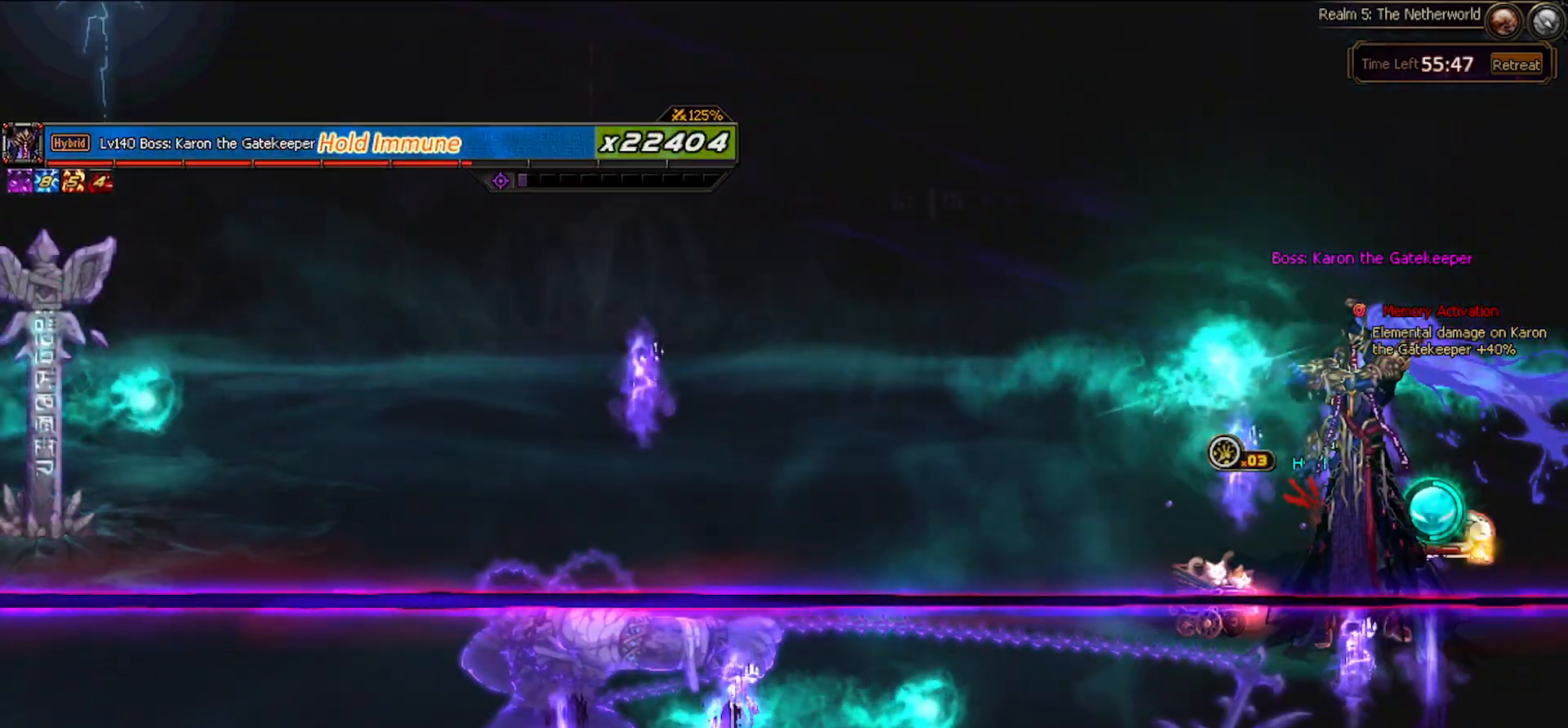
{"keys": [], "events": [[33, "z", "up"], [167, "z", "down"], [217, "z", "up"], [317, "right", "up"]]}
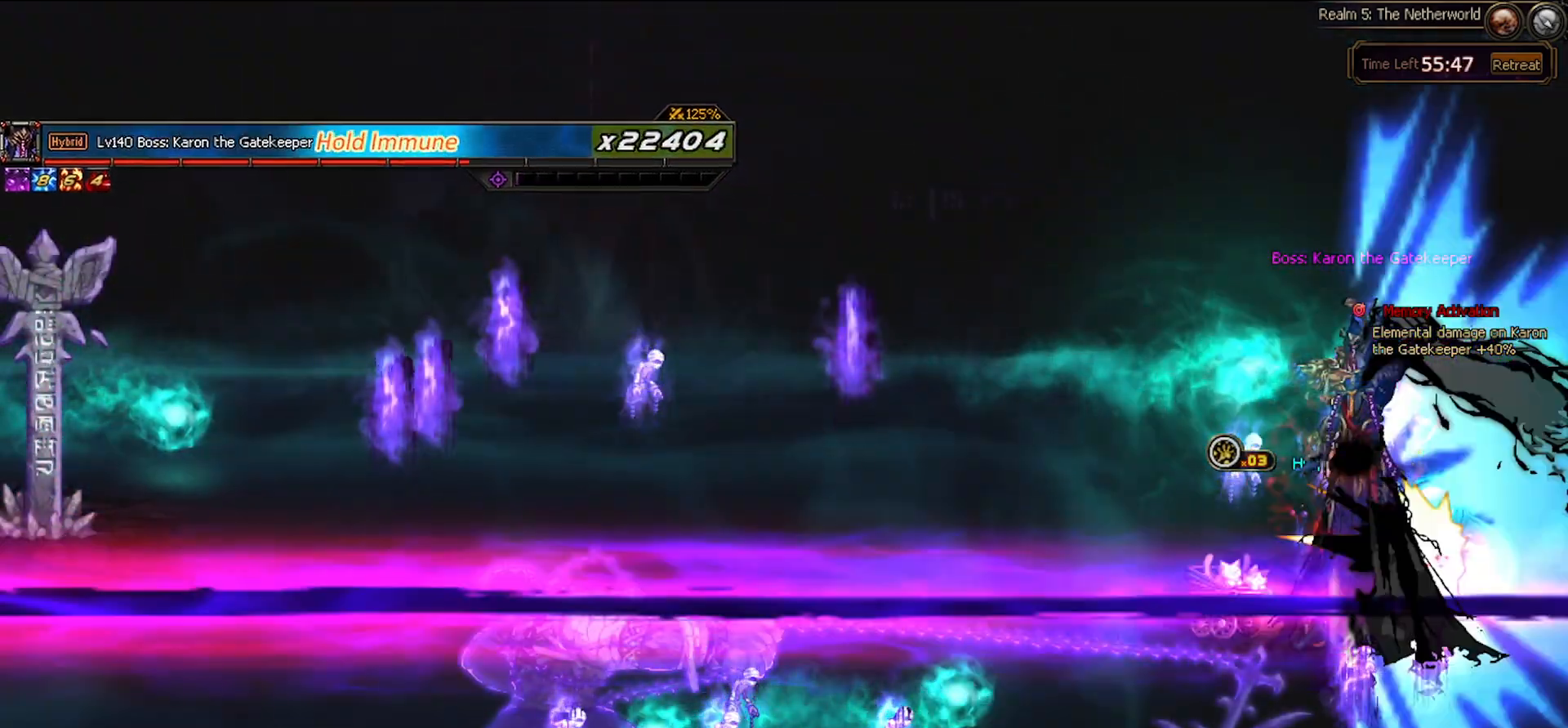
{"keys": [], "events": []}
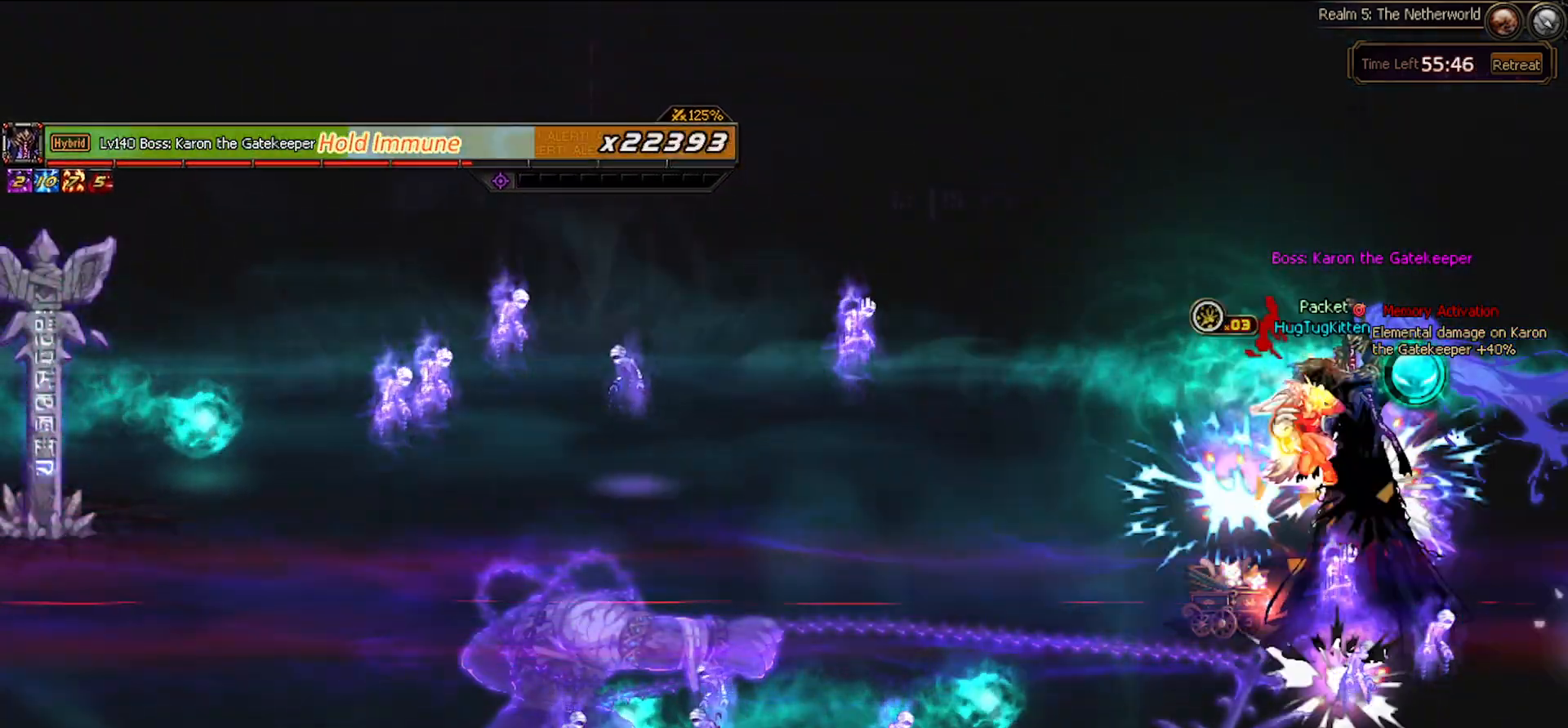
{"keys": [], "events": []}
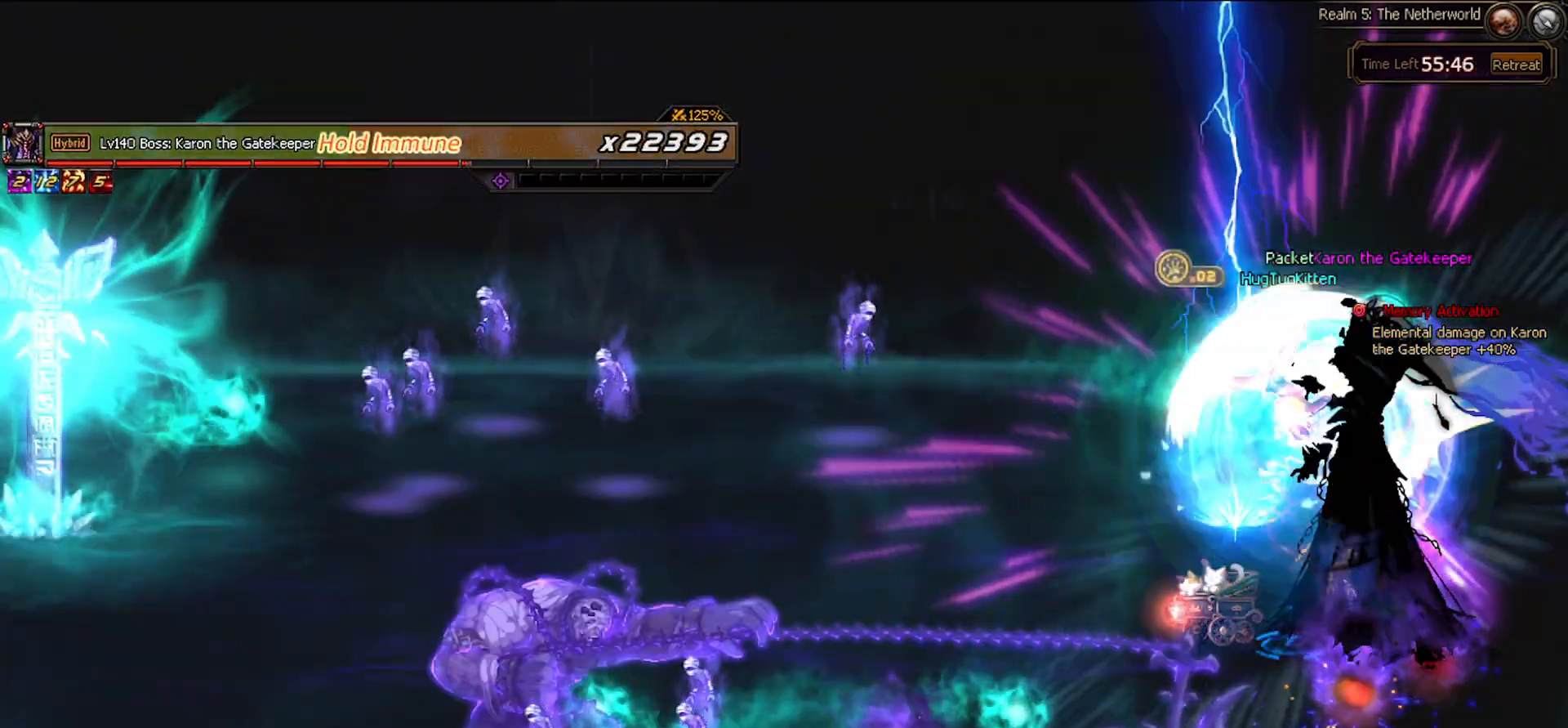
{"keys": ["left"], "events": [[500, "left", "down"]]}
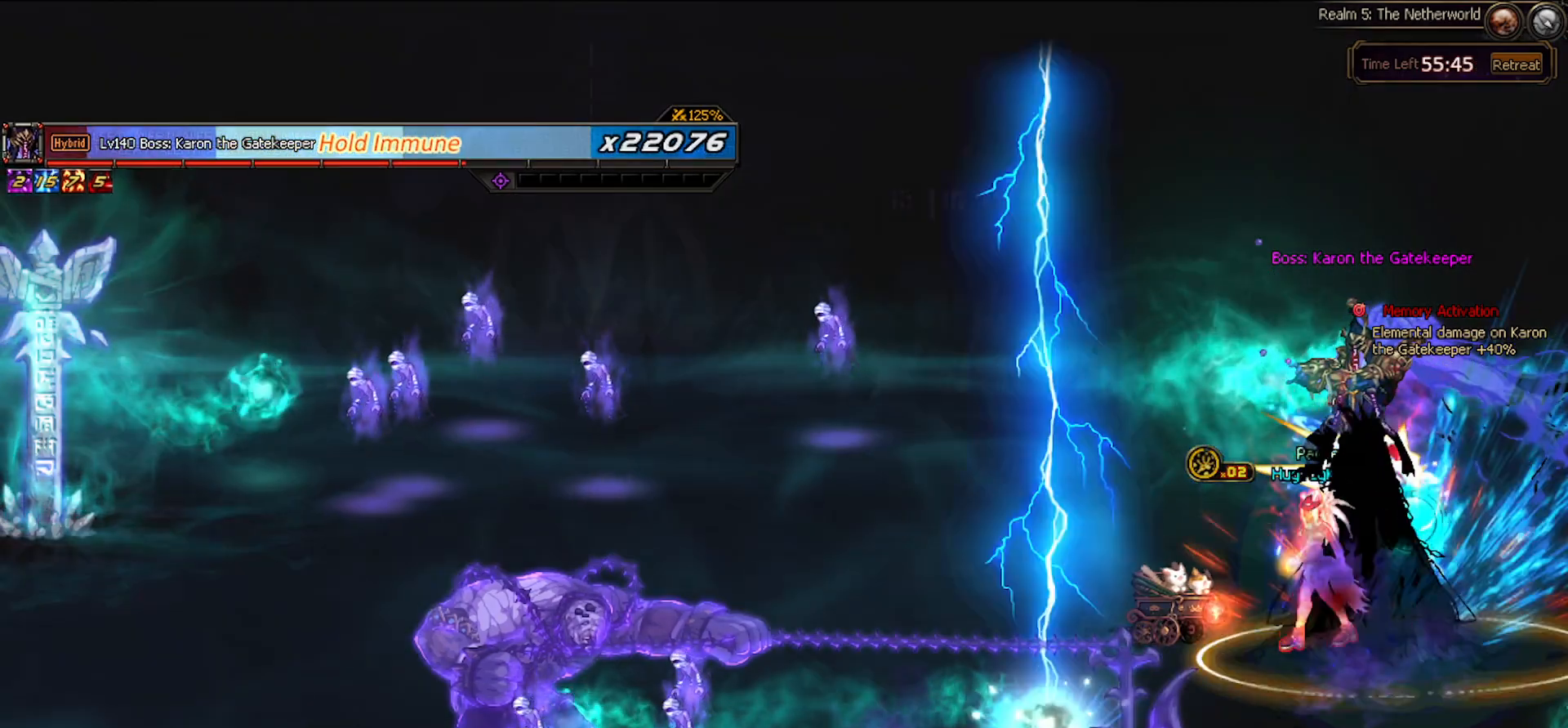
{"keys": [], "events": [[50, "right", "down"], [100, "left", "up"], [183, "right", "up"]]}
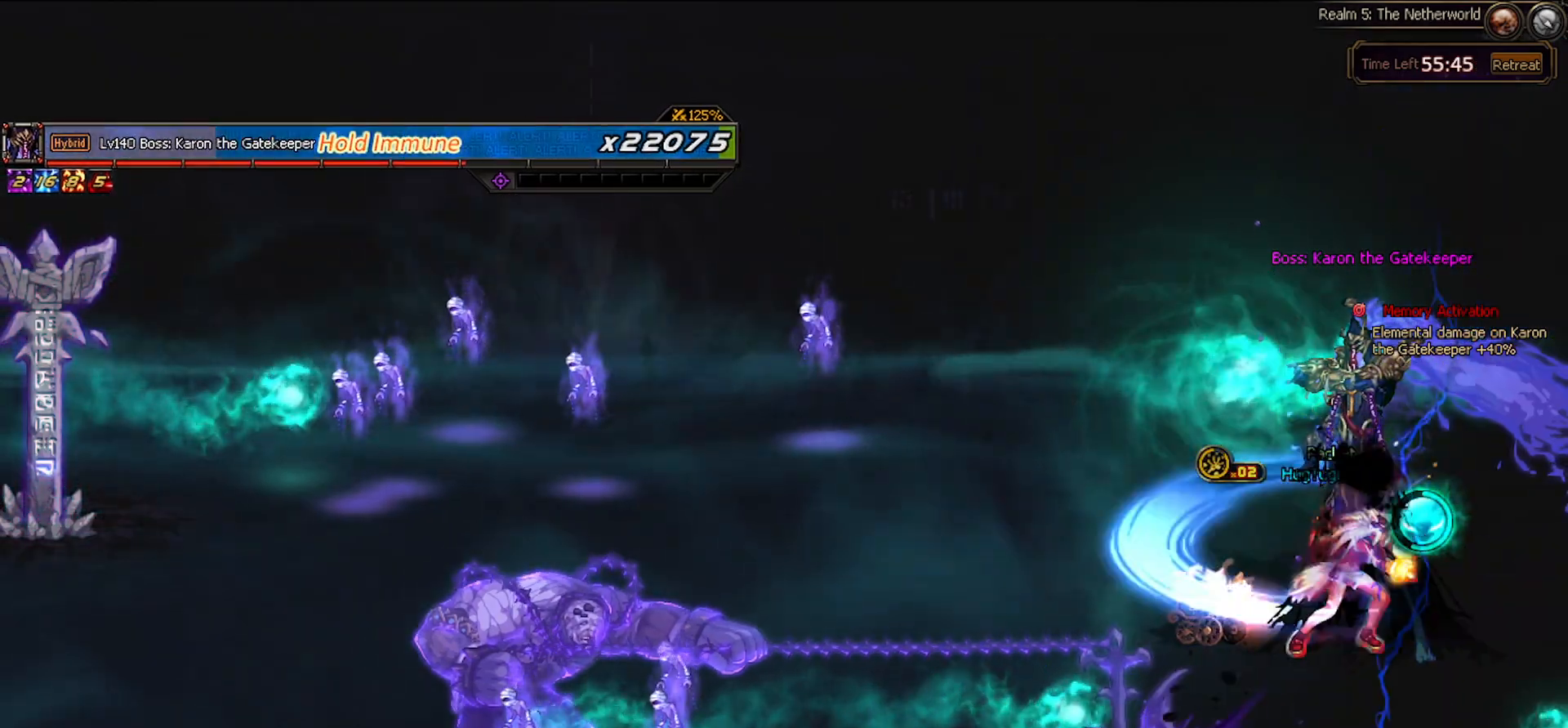
{"keys": ["left"], "events": [[483, "left", "down"]]}
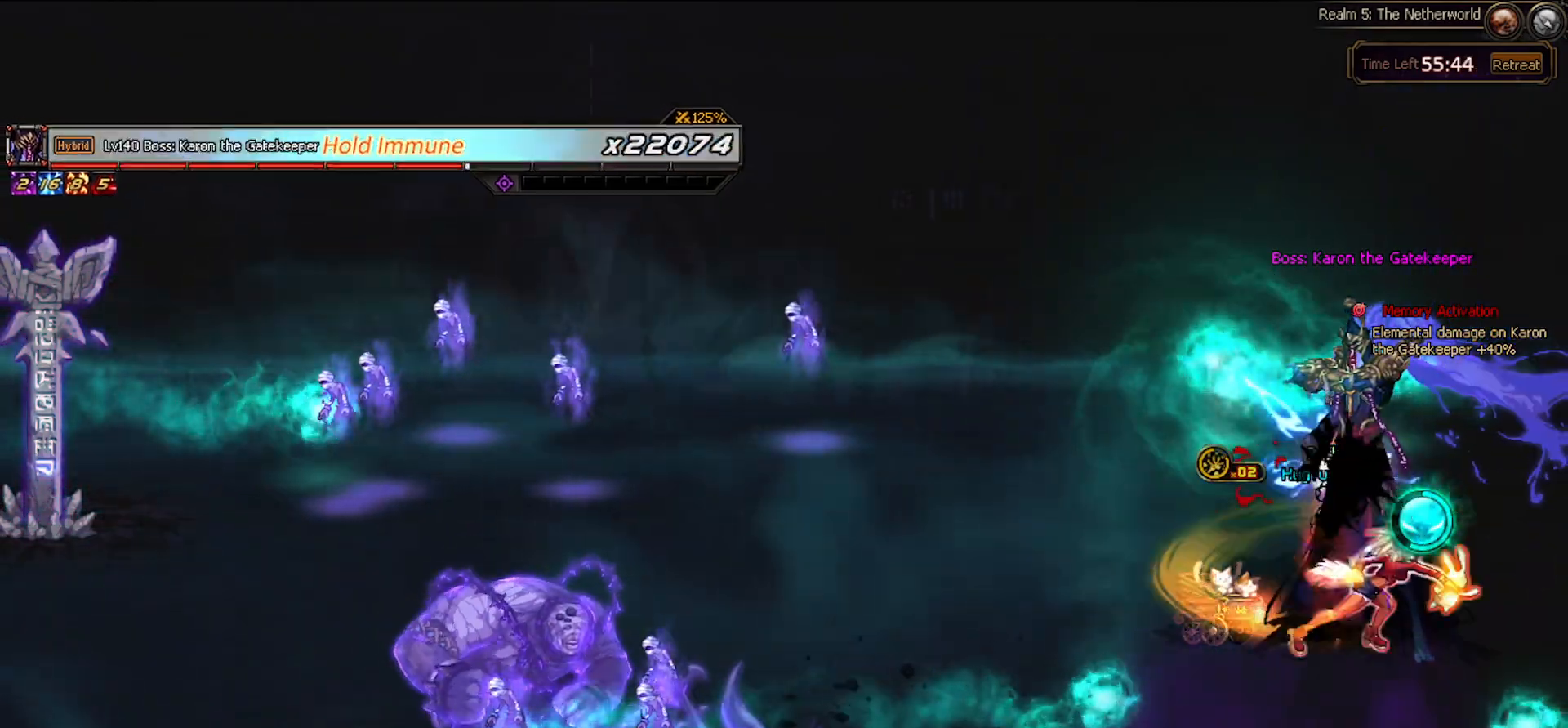
{"keys": [], "events": [[33, "down", "down"], [133, "down", "up"], [133, "left", "up"], [133, "right", "down"], [217, "right", "up"], [217, "x", "down"], [317, "down", "down"], [317, "x", "up"], [367, "right", "down"], [400, "down", "up"], [400, "z", "down"], [450, "right", "up"], [500, "z", "up"]]}
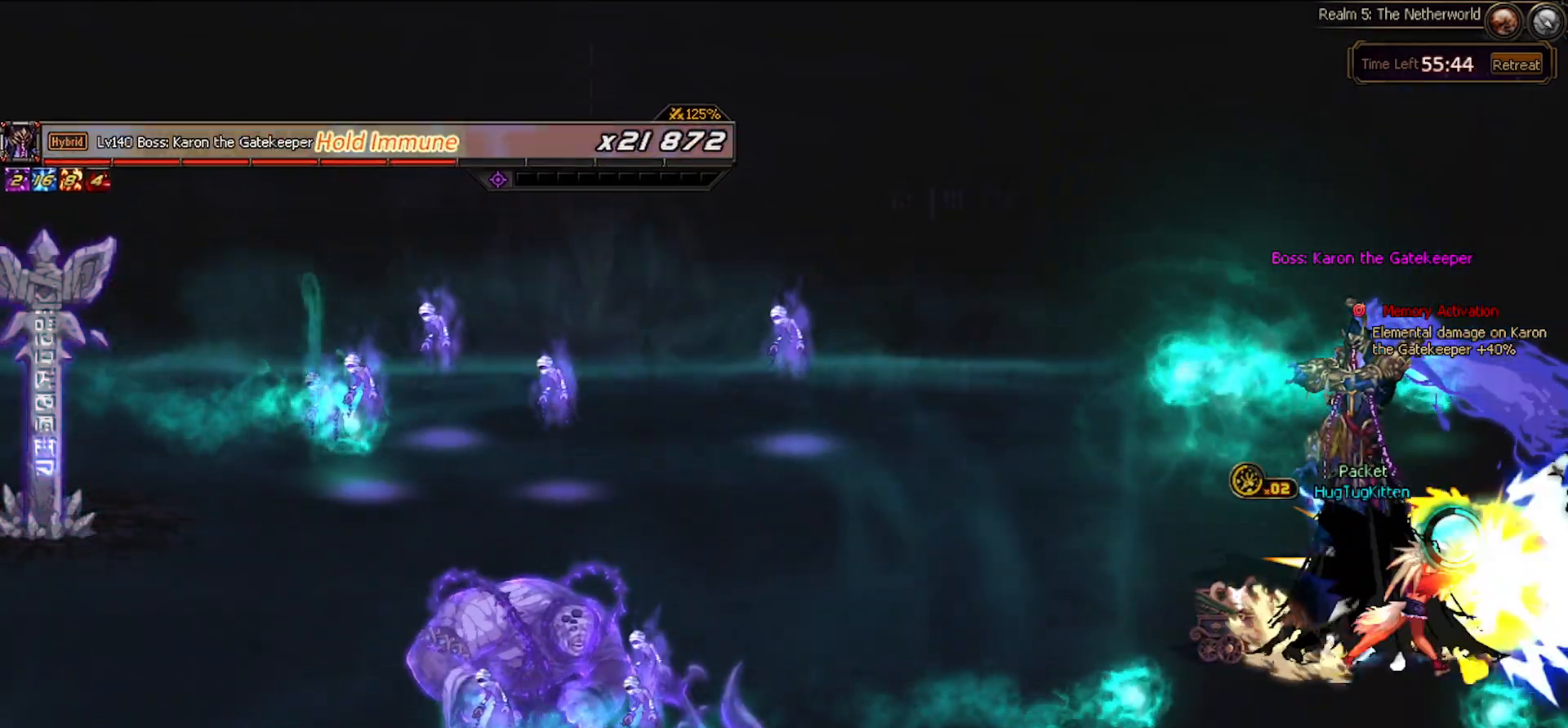
{"keys": ["x"], "events": [[467, "x", "down"]]}
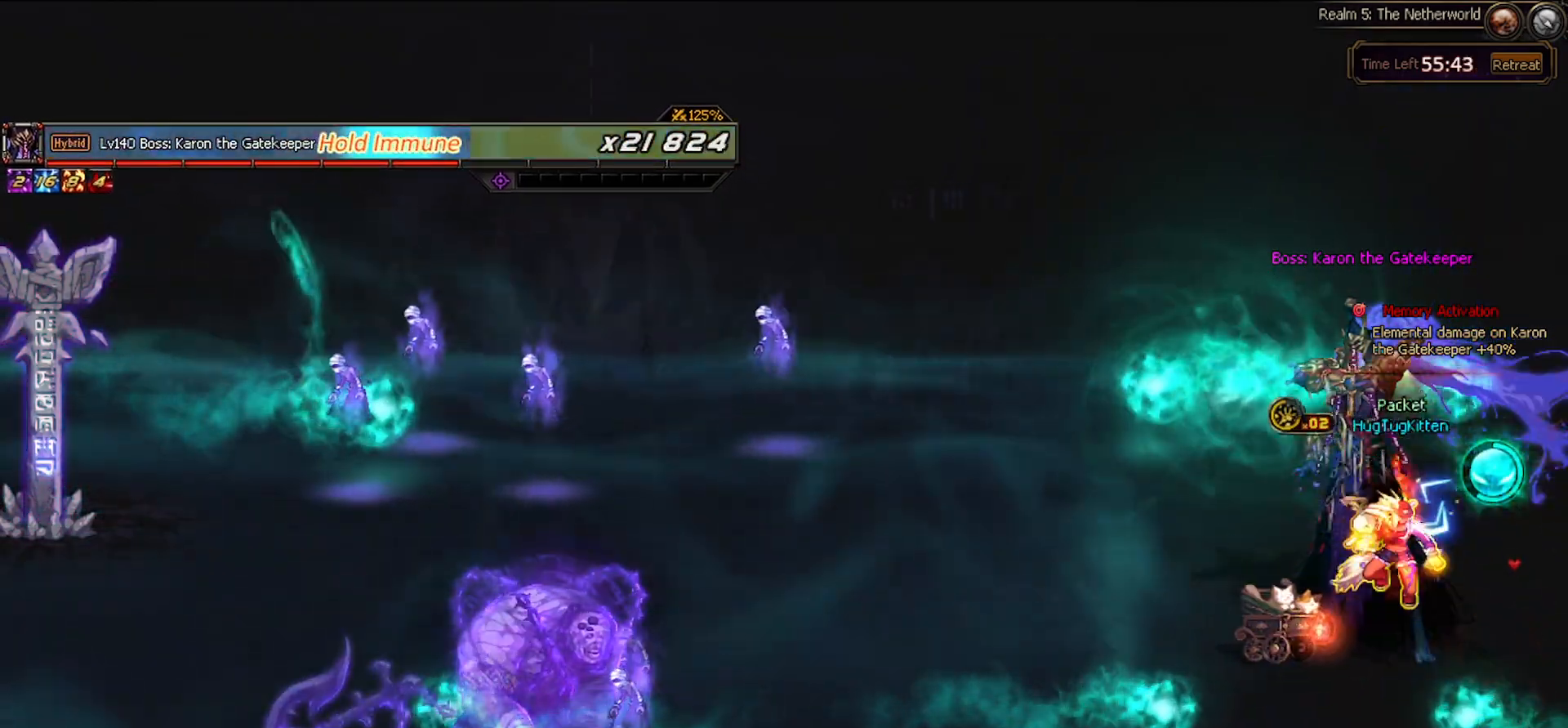
{"keys": [], "events": [[67, "x", "up"], [150, "x", "down"], [250, "x", "up"]]}
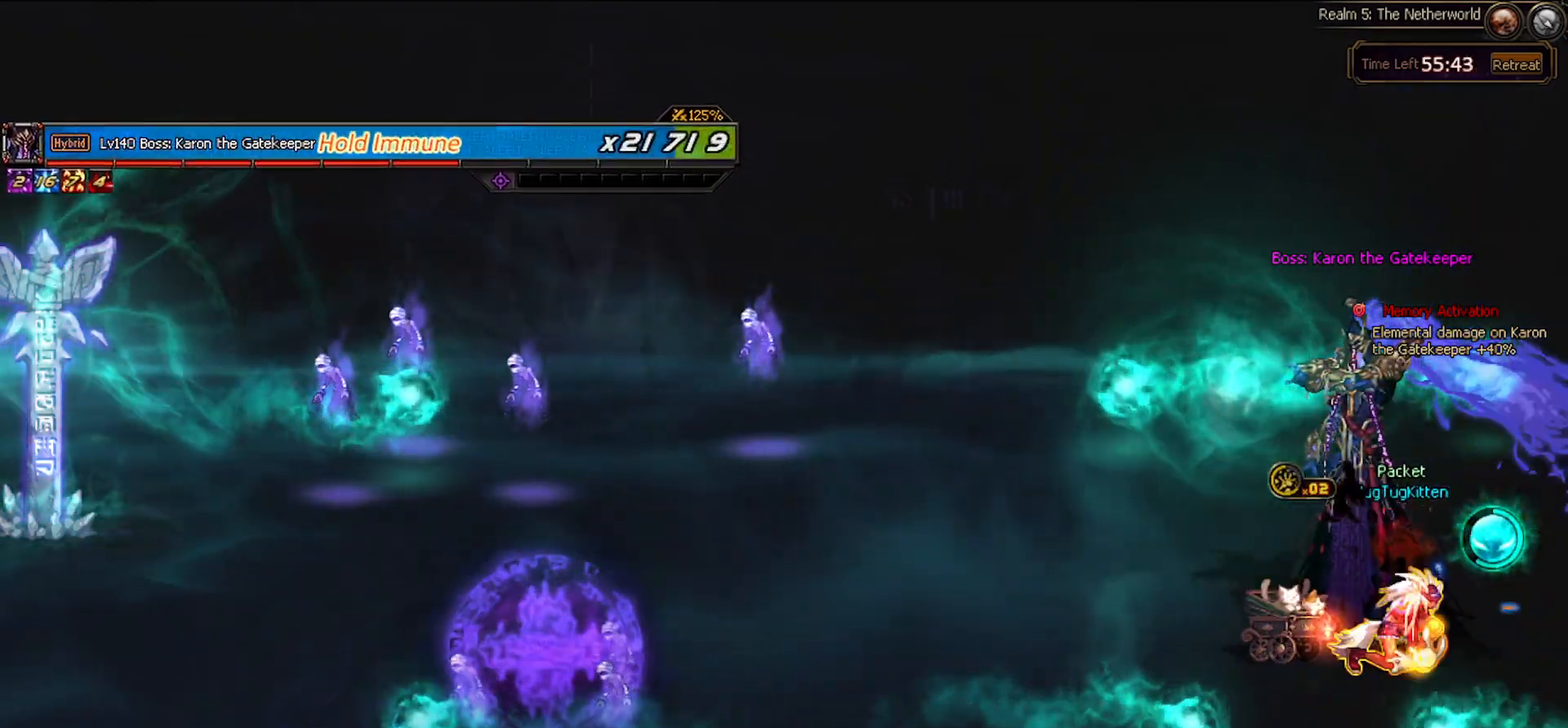
{"keys": [], "events": []}
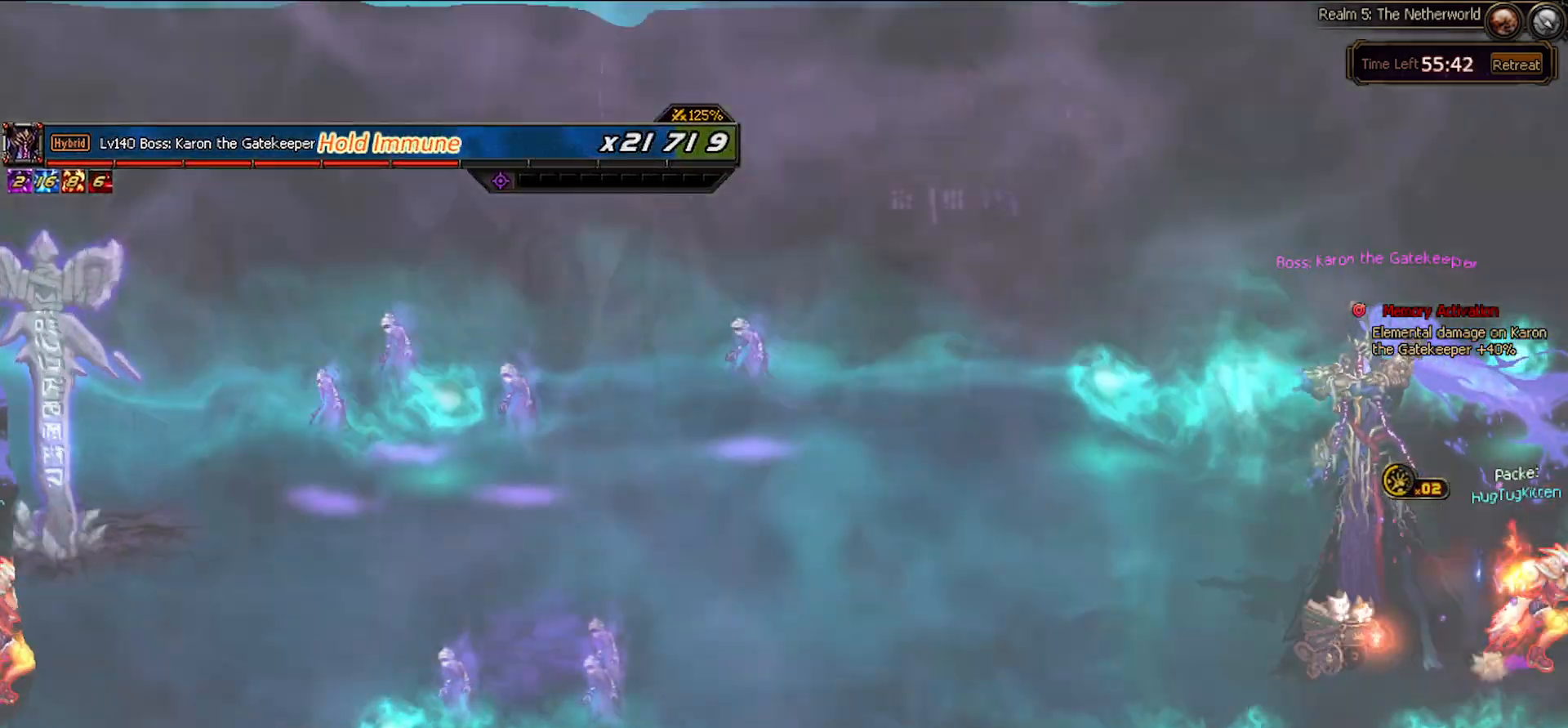
{"keys": ["down", "left"], "events": [[100, "left", "down"], [200, "left", "up"], [283, "left", "down"], [333, "down", "down"]]}
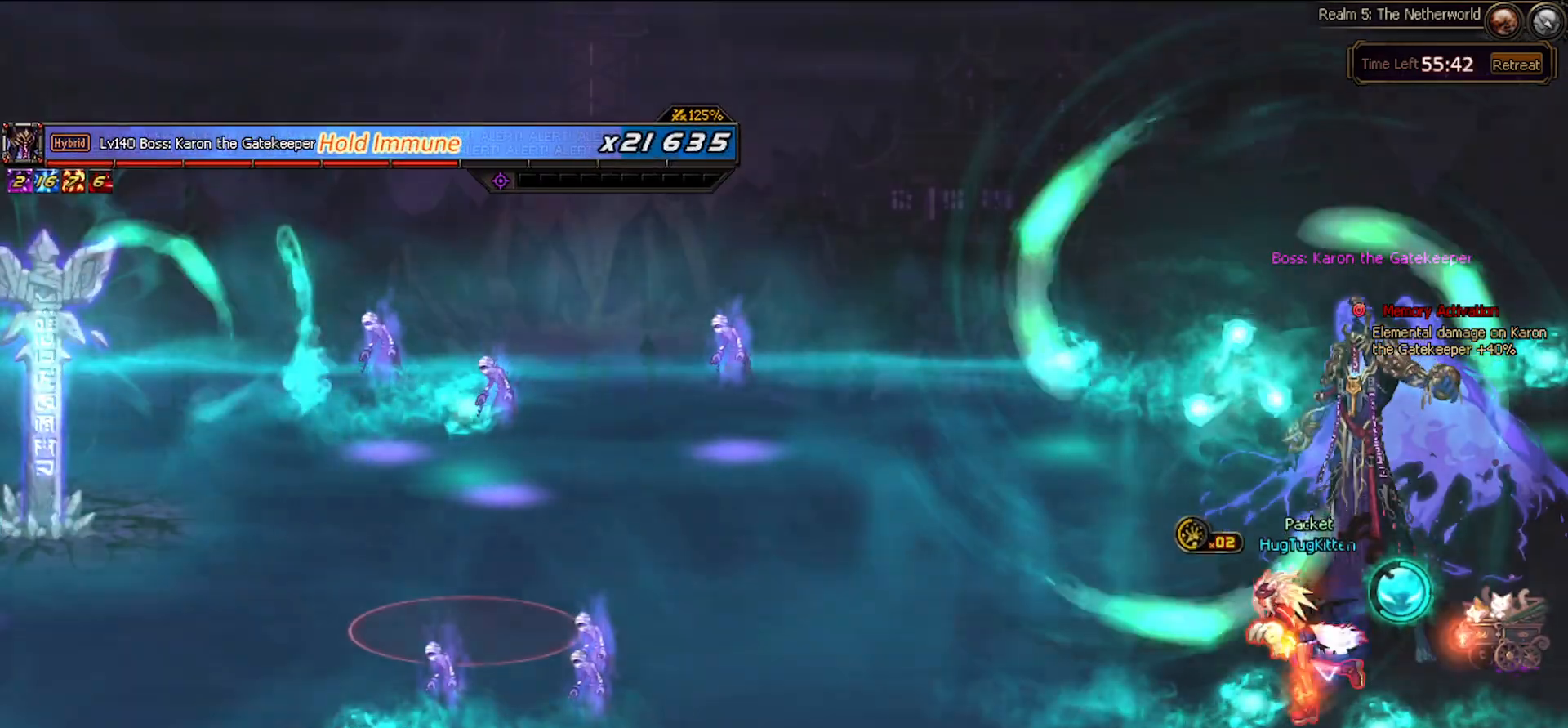
{"keys": [], "events": [[17, "left", "up"], [100, "left", "down"], [250, "left", "up"], [250, "right", "down"], [300, "x", "down"], [350, "down", "up"], [400, "right", "up"], [450, "x", "up"]]}
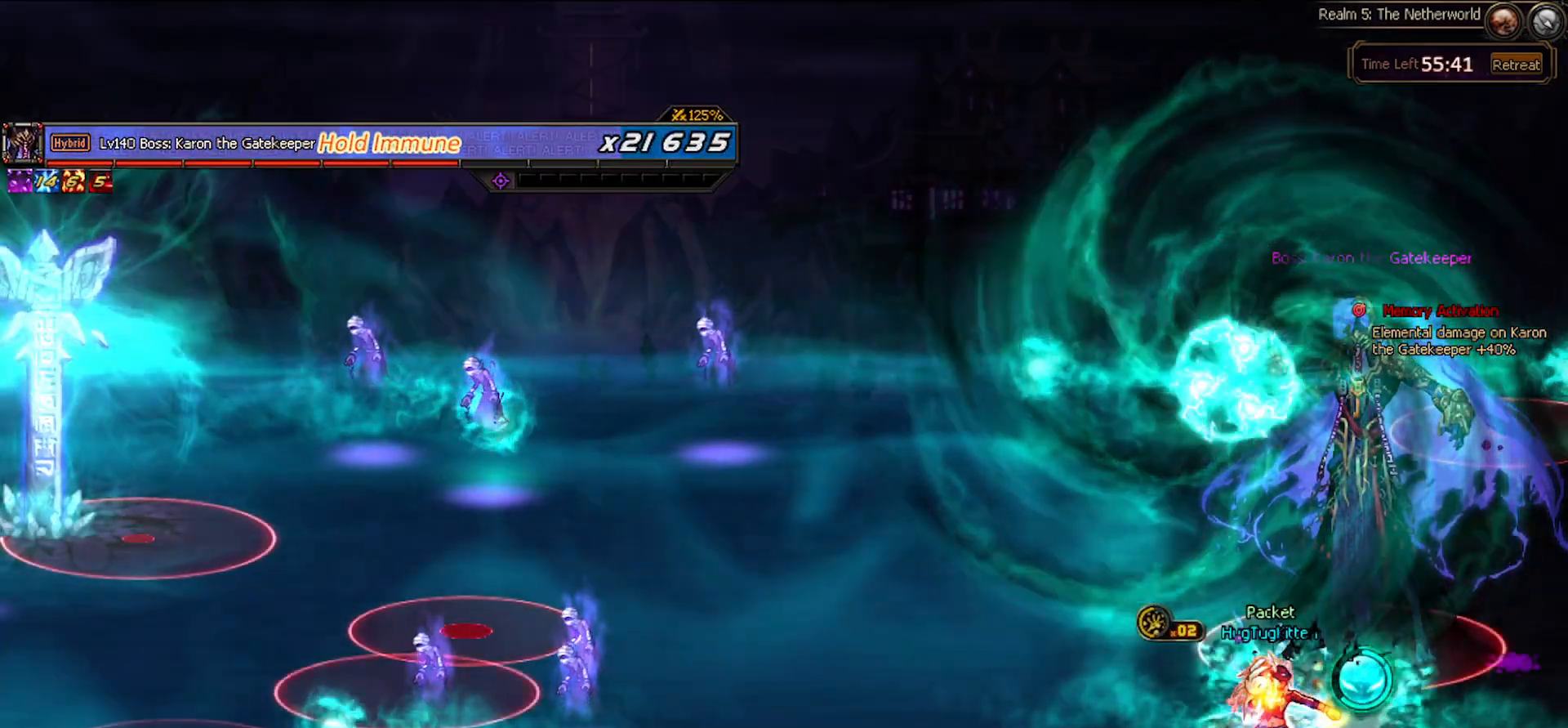
{"keys": ["right"], "events": [[83, "right", "down"], [133, "right", "up"], [217, "right", "down"]]}
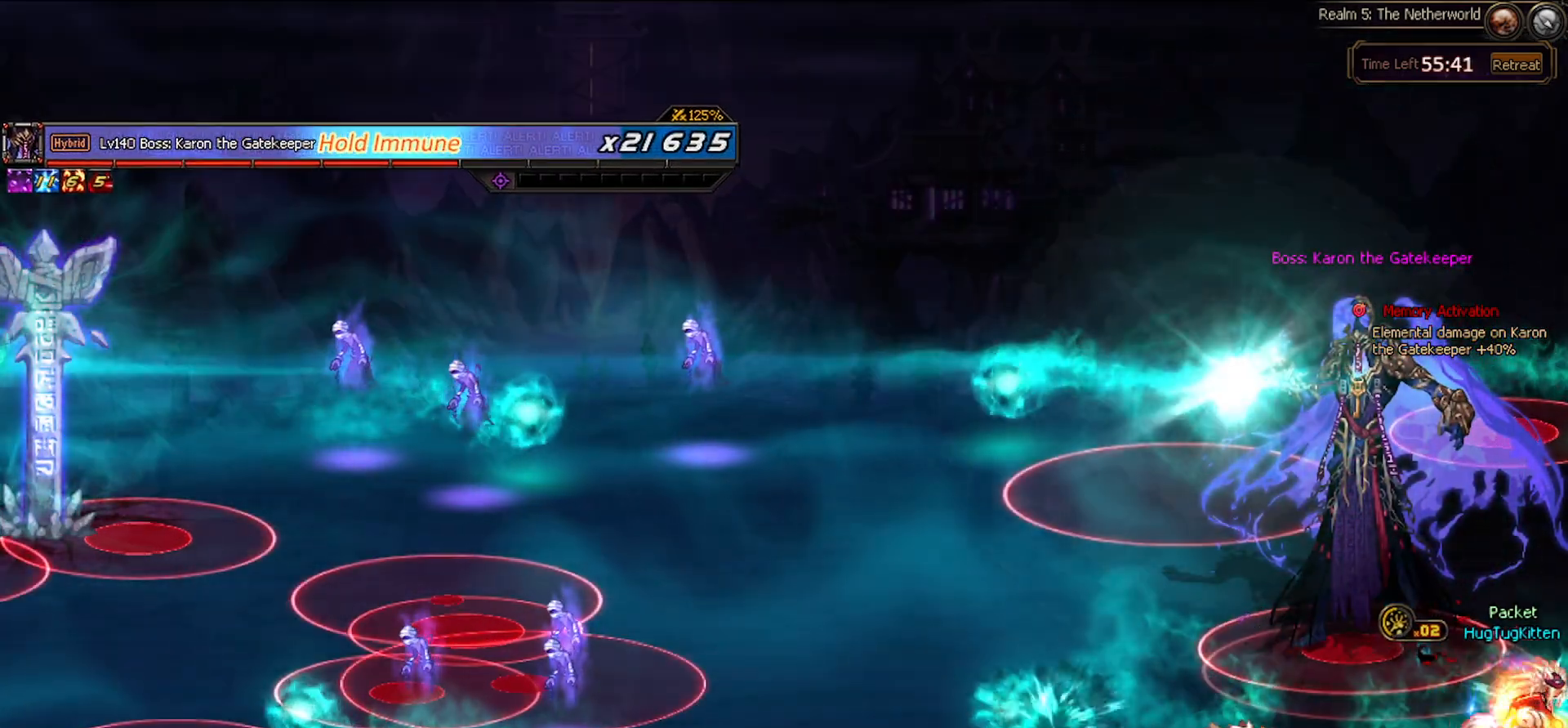
{"keys": ["right"], "events": [[183, "up", "down"], [333, "up", "up"]]}